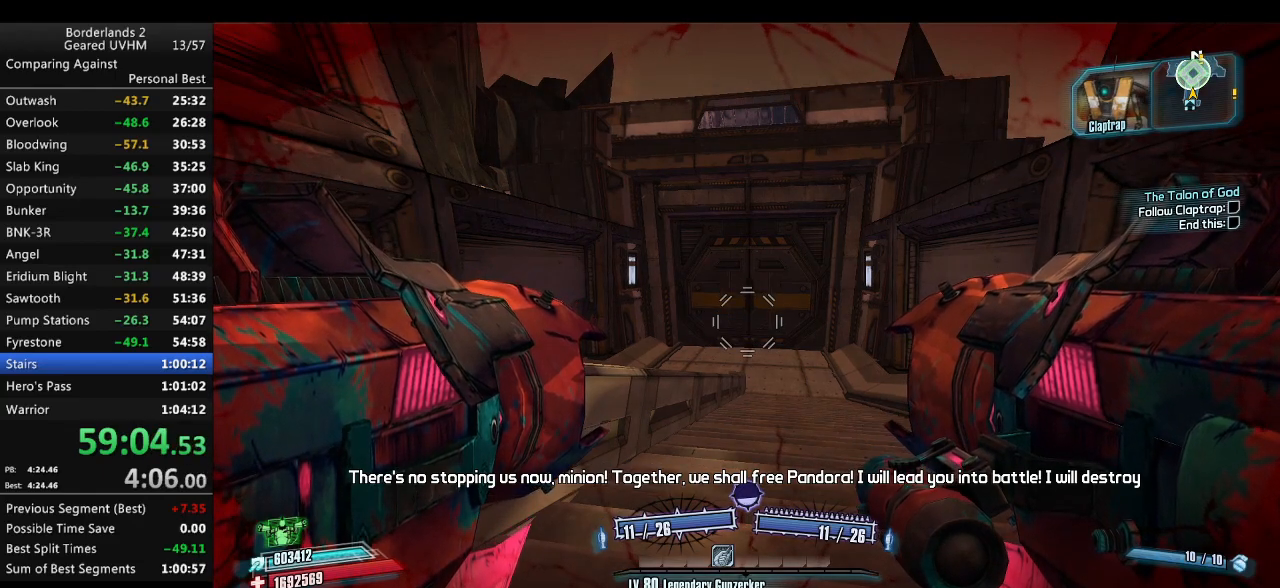
Gameplay with keyboard and mouse; each line is a JSON object with the keys and mouse buttons held at the frame after it. "events" lists presses ("down") and releases ("up") of "1", "2", "3", "4", "5", "6", "a", "alt", "backspace", "c", "ctrl", "d", "down", "e", "end", "escape", "f", "g", "left", "q", "r", "return", "right", "s", "shift", "space", "t", "tab", "up", "v", "w", "x", "y", "z", "mouse_left", "mouse_middle", "mouse_right", "mouse_wheel_up" and "mouse_wheel_down" between this image and that frame as [ms after this image, input, new state], when the widget could be followed in between. "mouse_left", "mouse_middle", "mouse_right", "mouse_wheel_up", "mouse_wheel_down" = the "left", "middle", "right", "wheel_up", "wheel_down" buttons of the "mouse" list. No other keys are recorded. Mouse movement is not recorded.
{"keys": ["s"], "mouse": [], "events": [[133, "a", "down"], [183, "s", "down"], [267, "a", "up"]]}
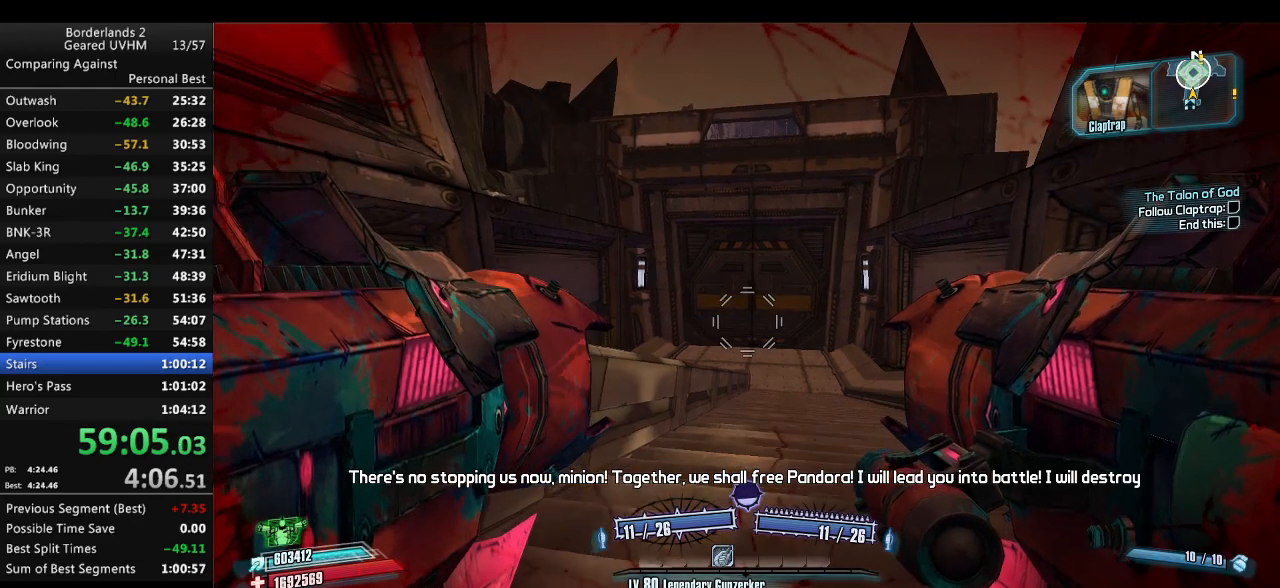
{"keys": ["a", "s"], "mouse": [], "events": [[350, "a", "down"]]}
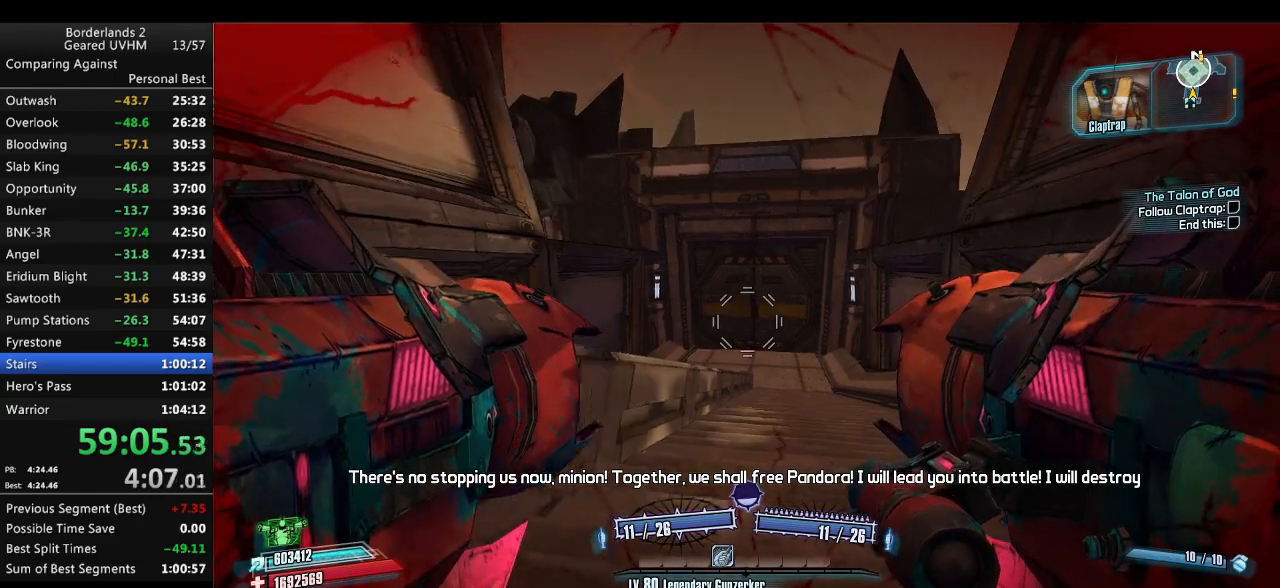
{"keys": ["s"], "mouse": [], "events": [[17, "a", "up"]]}
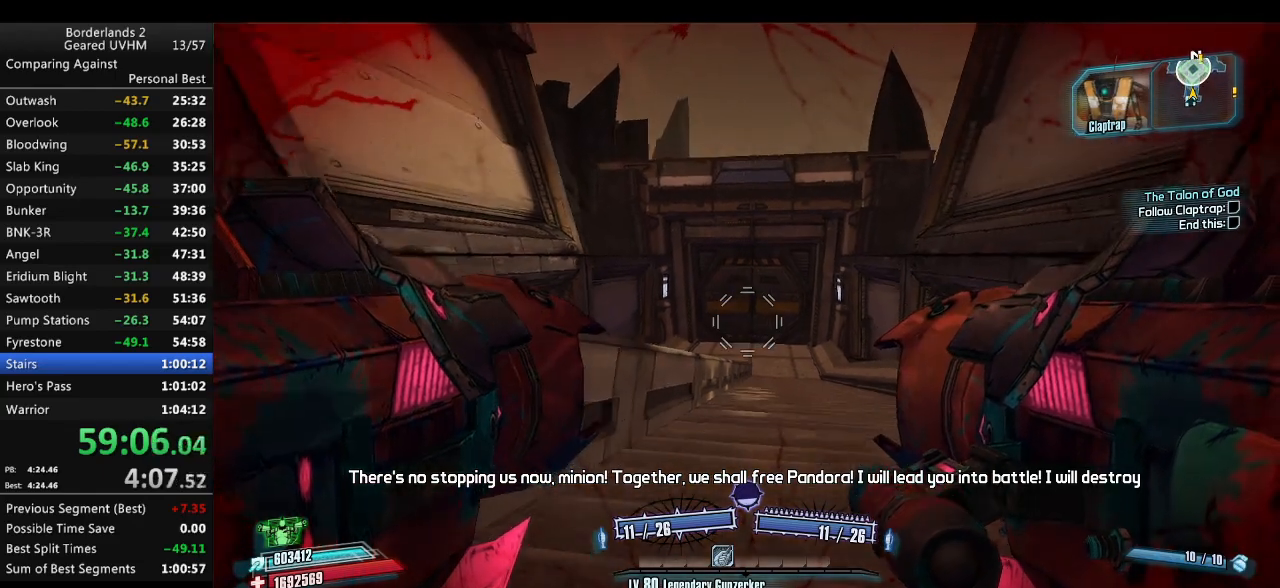
{"keys": [], "mouse": [], "events": [[433, "s", "up"]]}
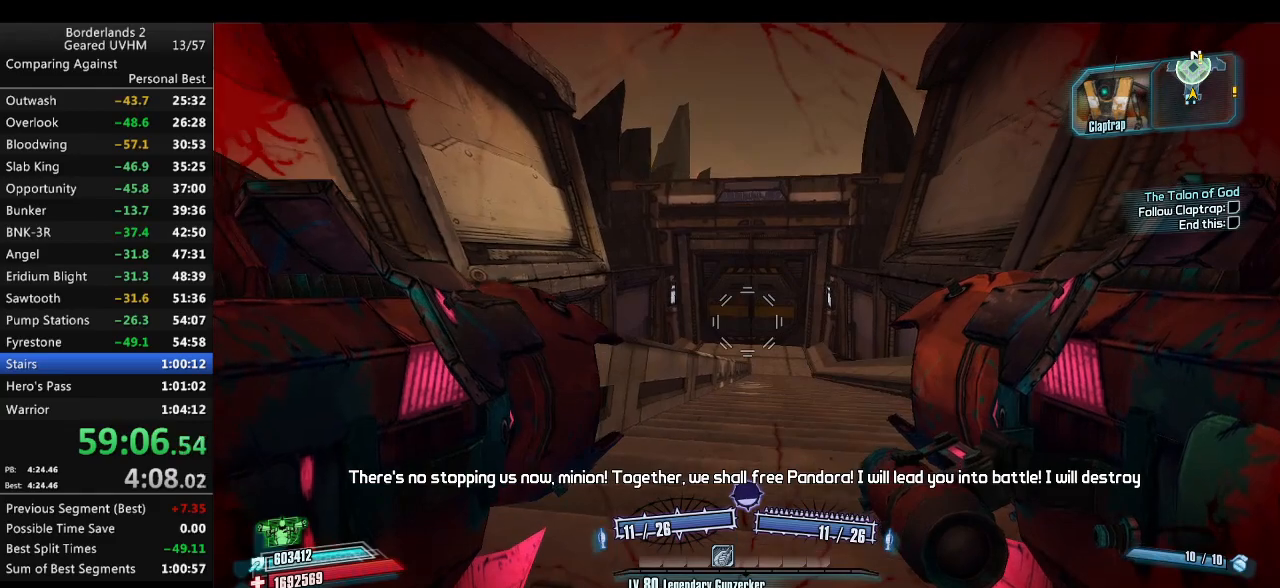
{"keys": ["s"], "mouse": [], "events": [[317, "s", "down"]]}
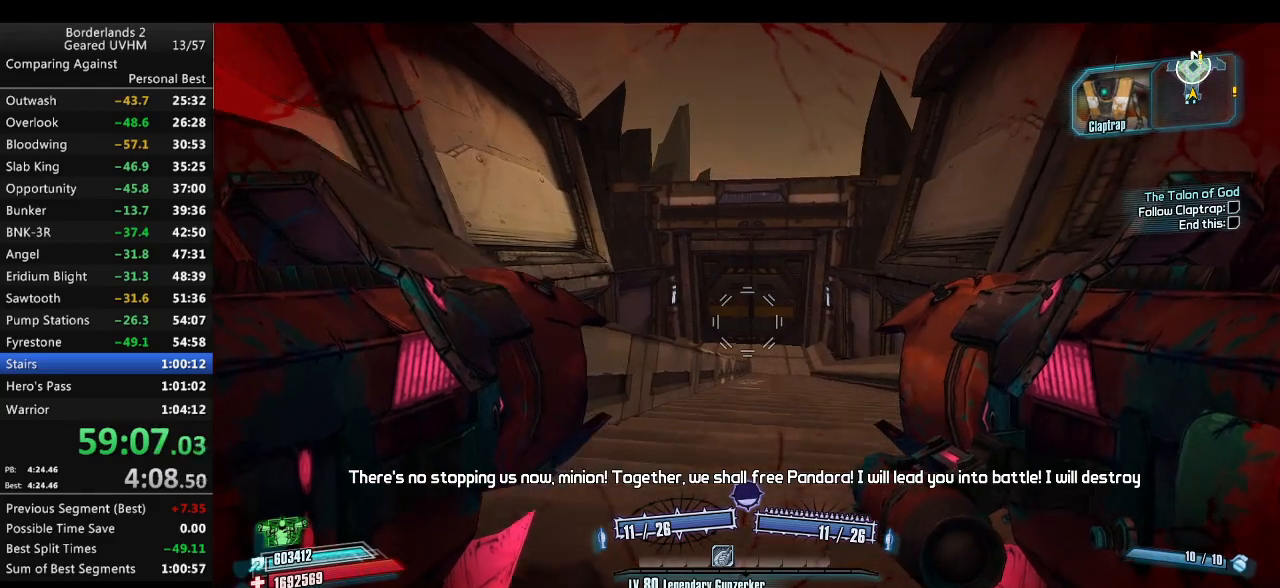
{"keys": [], "mouse": [], "events": [[233, "s", "up"]]}
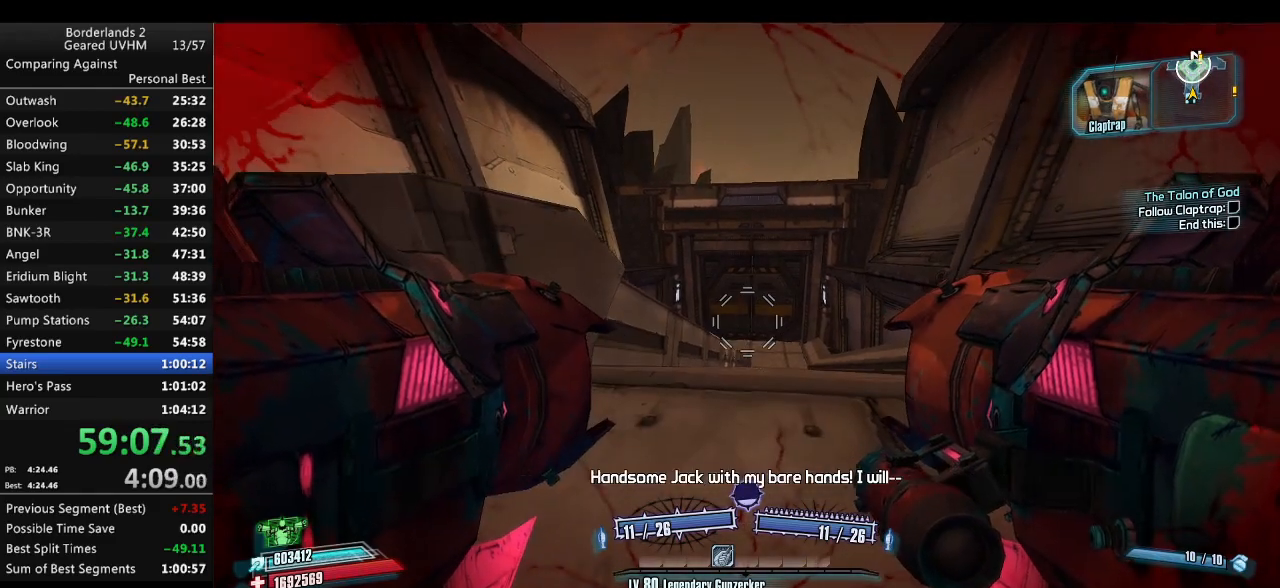
{"keys": [], "mouse": [], "events": []}
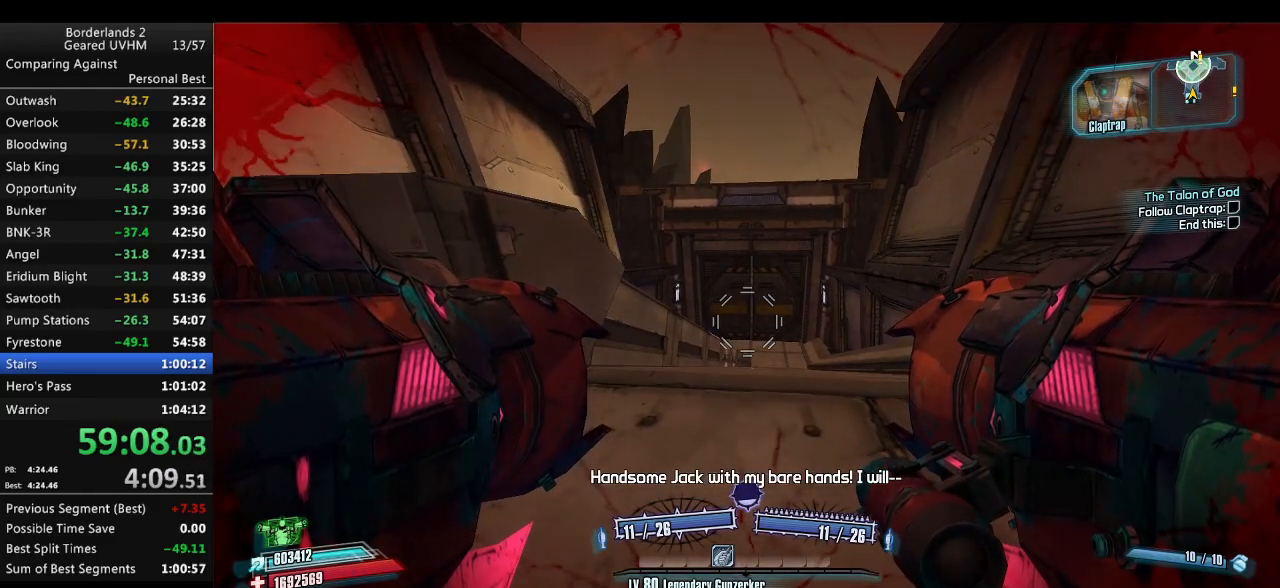
{"keys": [], "mouse": [], "events": []}
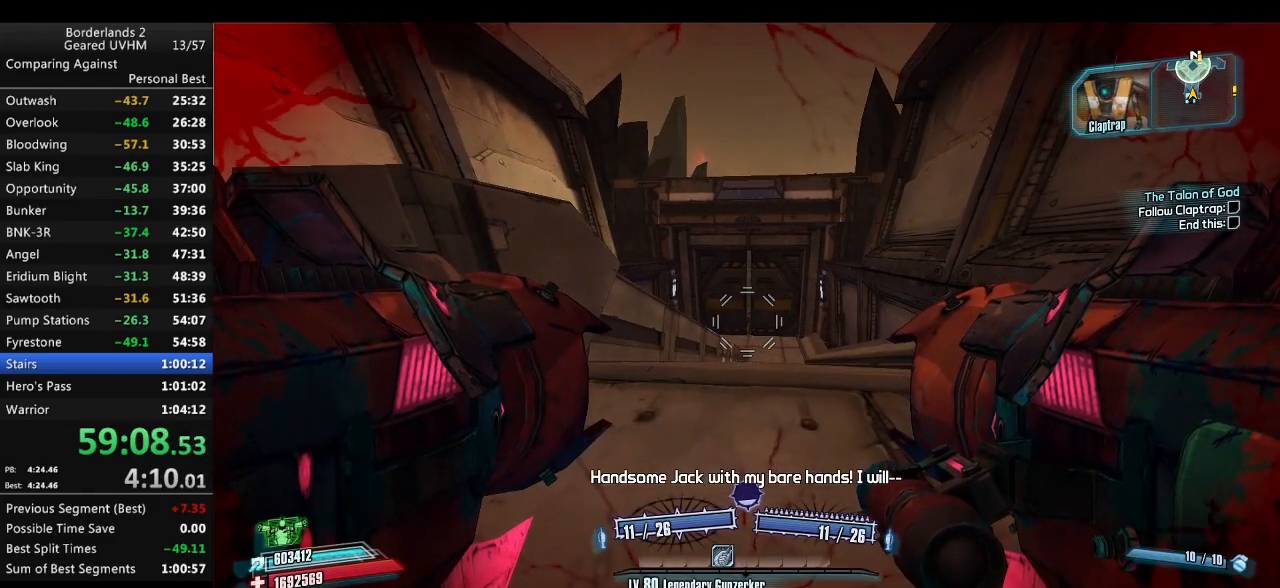
{"keys": [], "mouse": [], "events": []}
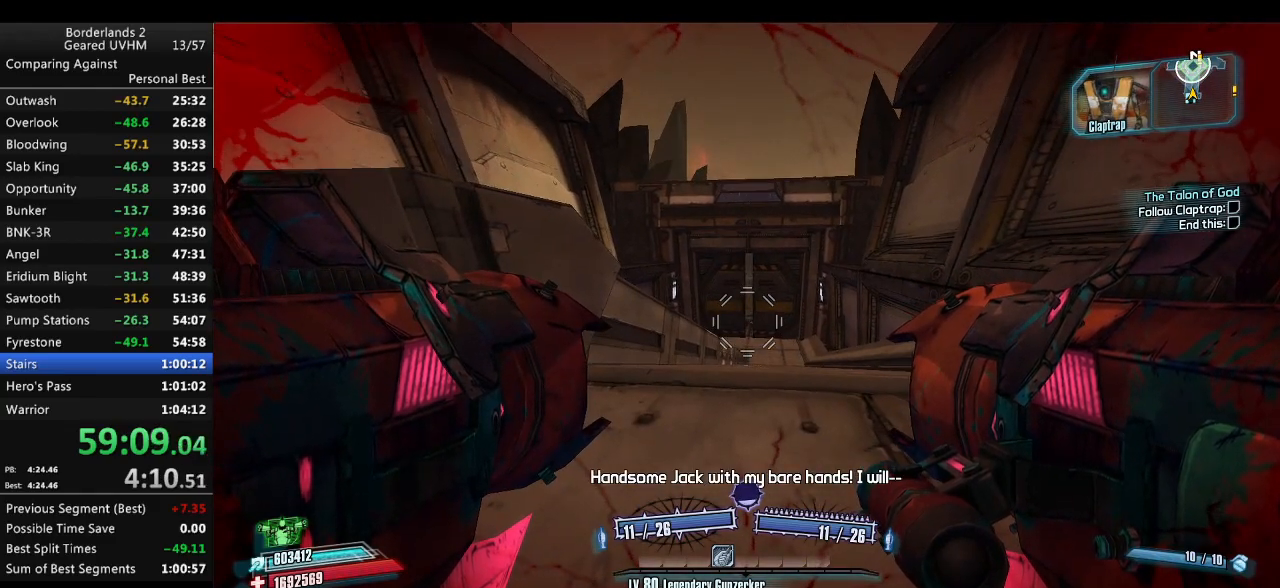
{"keys": [], "mouse": [], "events": [[83, "w", "down"], [283, "w", "up"]]}
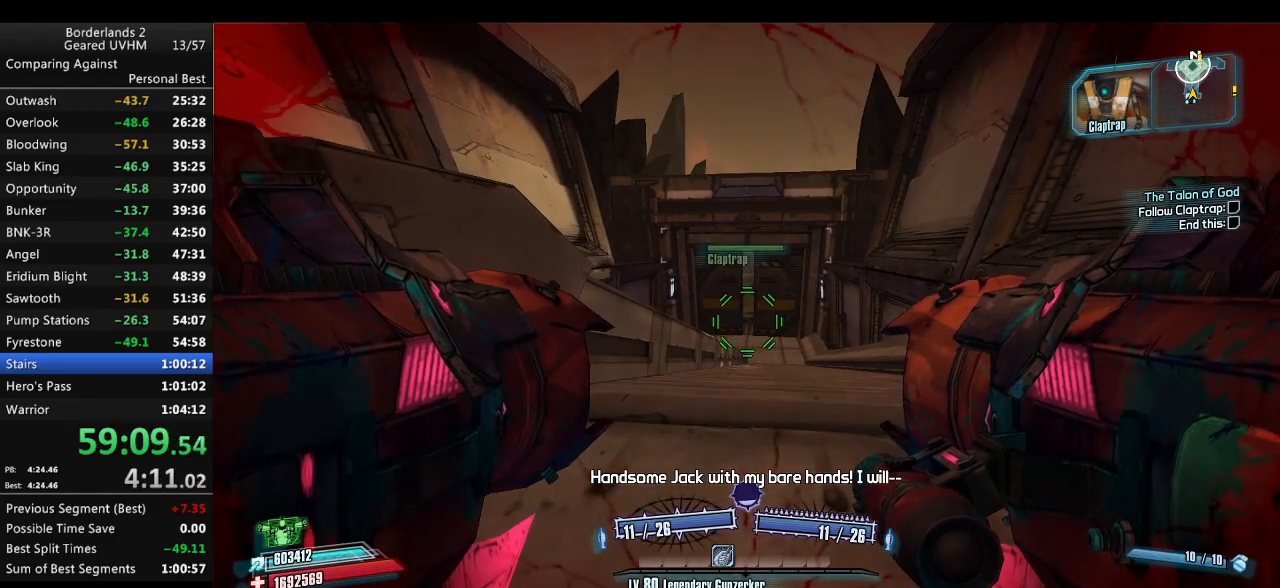
{"keys": [], "mouse": [], "events": []}
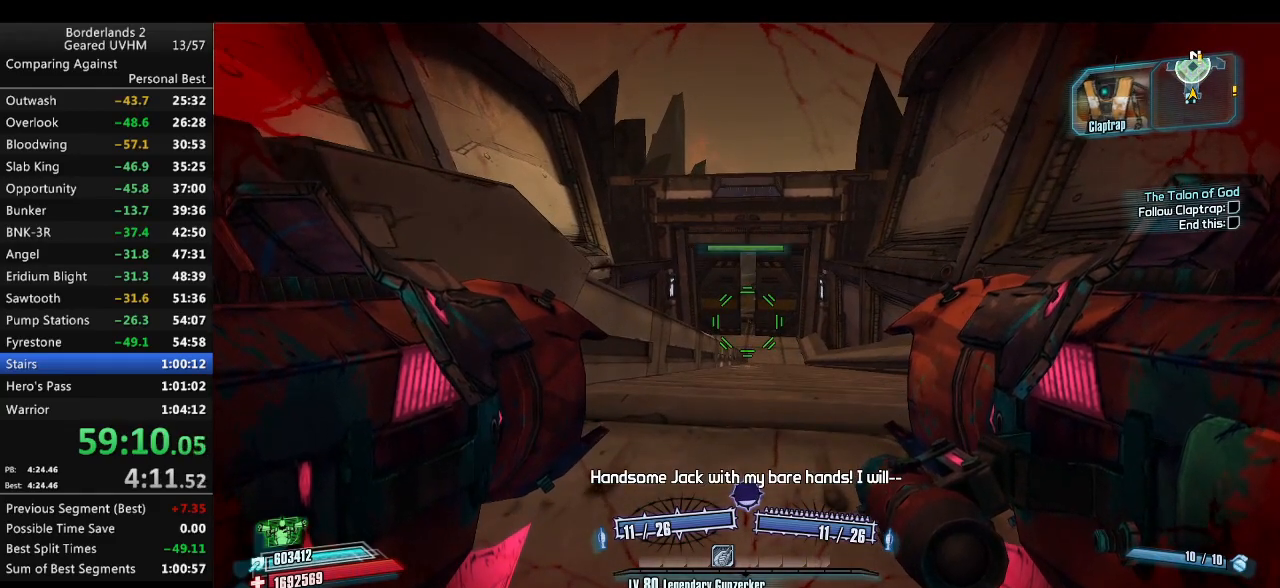
{"keys": ["tab"], "mouse": [], "events": [[433, "tab", "down"]]}
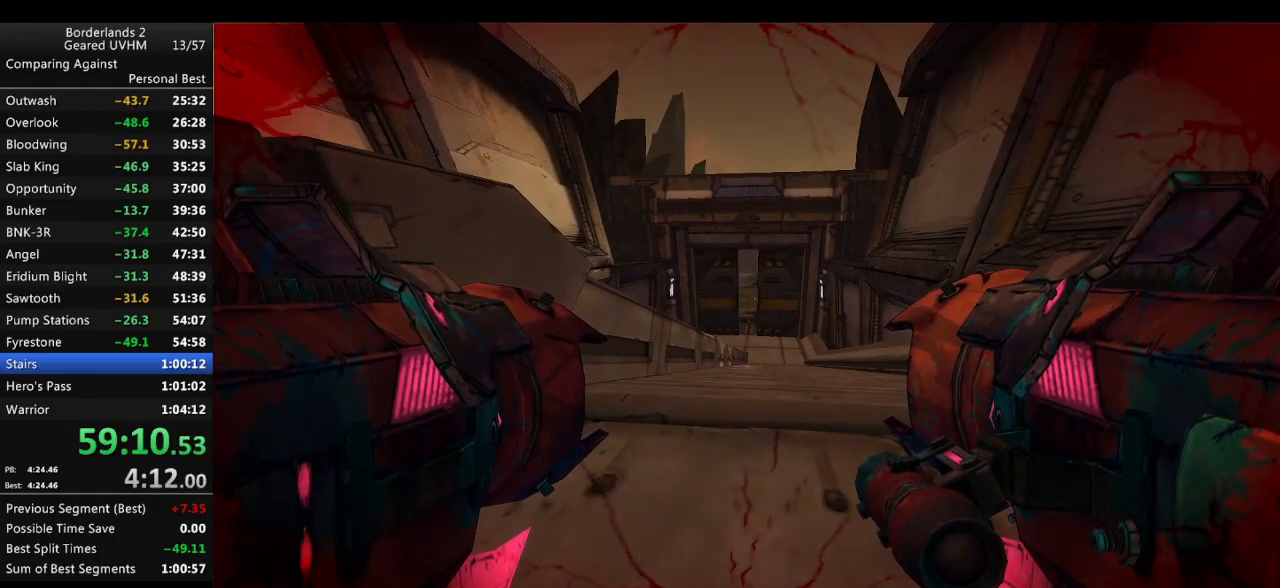
{"keys": [], "mouse": [], "events": [[117, "tab", "up"]]}
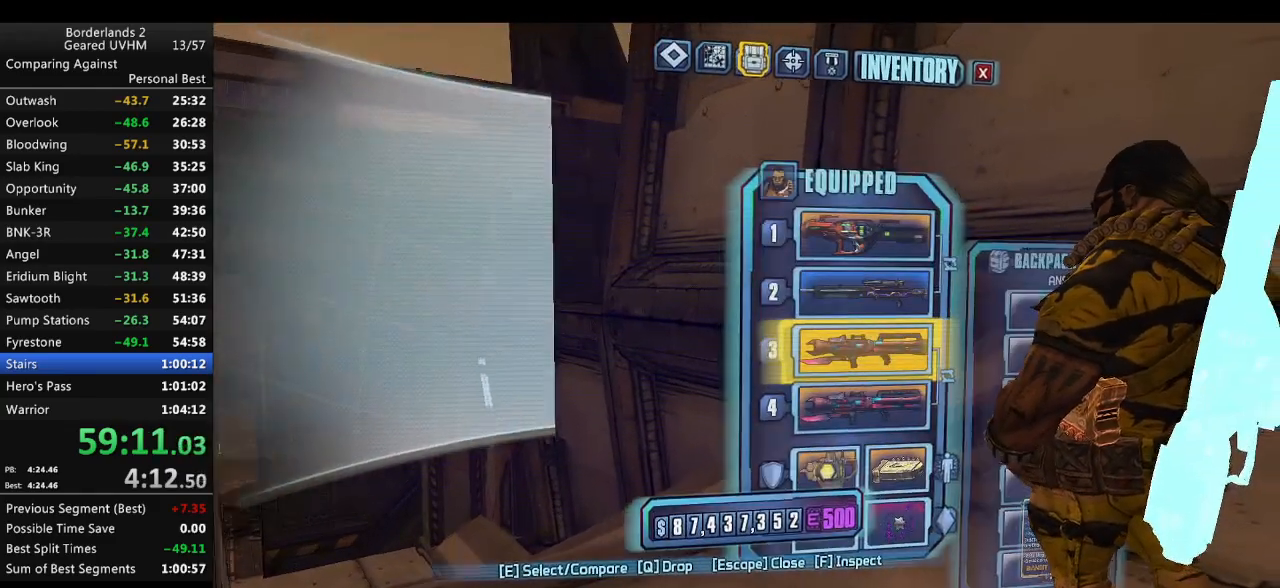
{"keys": [], "mouse": [], "events": [[50, "right", "down"], [167, "right", "up"], [250, "backspace", "down"], [317, "escape", "down"], [333, "backspace", "up"], [383, "escape", "up"]]}
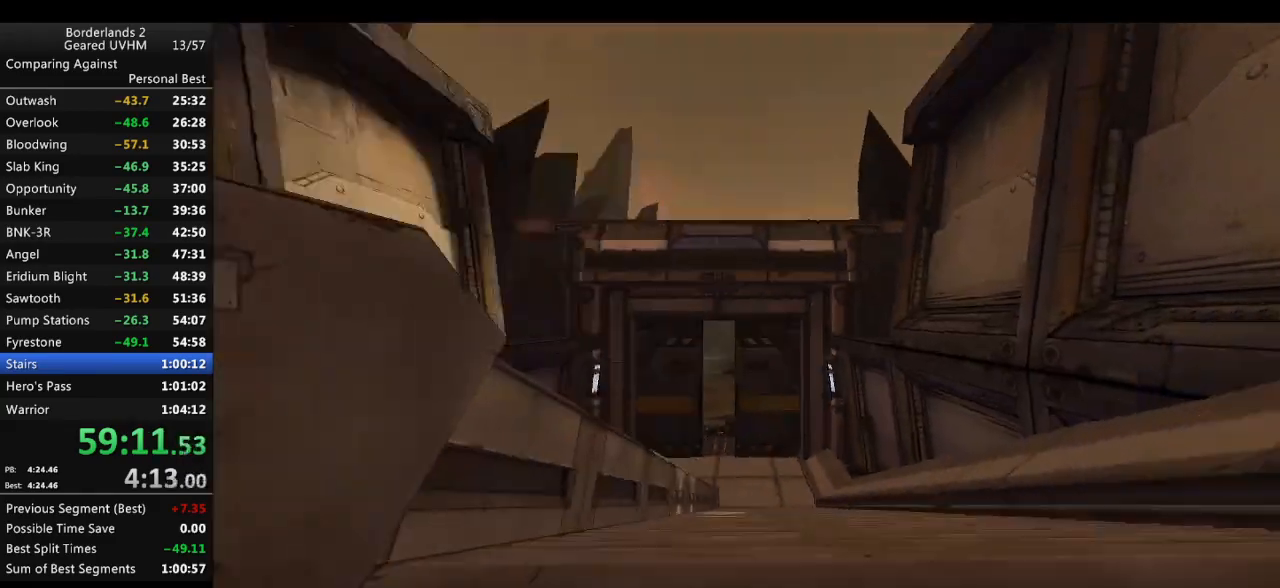
{"keys": ["shift", "w"], "mouse": [], "events": [[133, "w", "down"], [200, "a", "down"], [200, "shift", "down"], [350, "a", "up"]]}
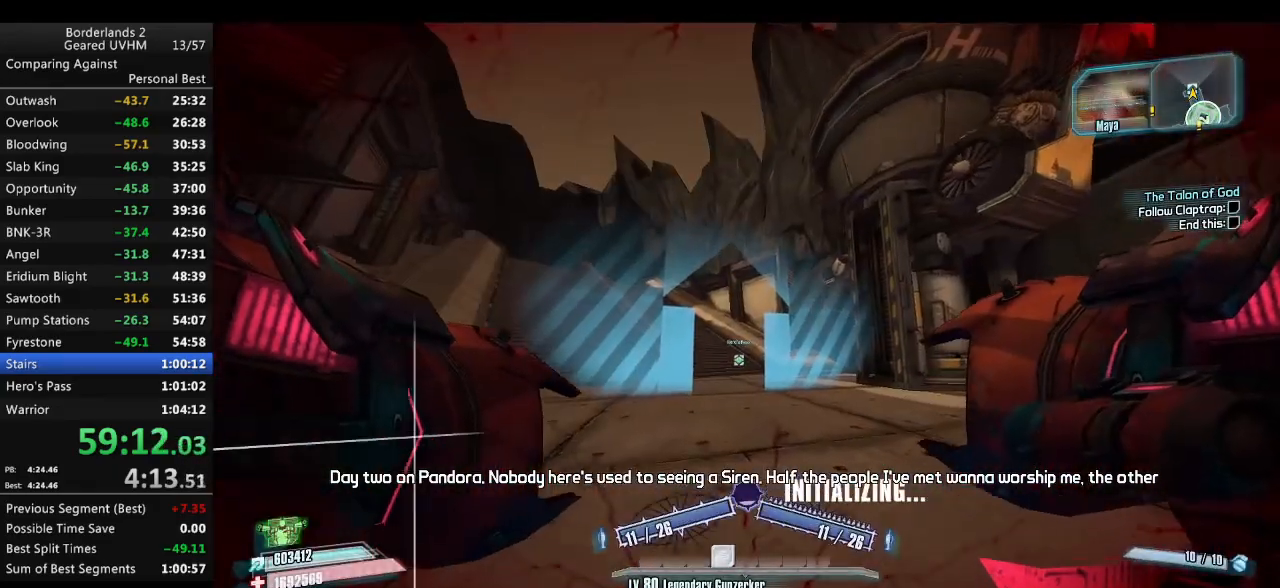
{"keys": [], "mouse": [], "events": [[233, "shift", "up"], [283, "d", "down"], [450, "w", "up"], [467, "d", "up"]]}
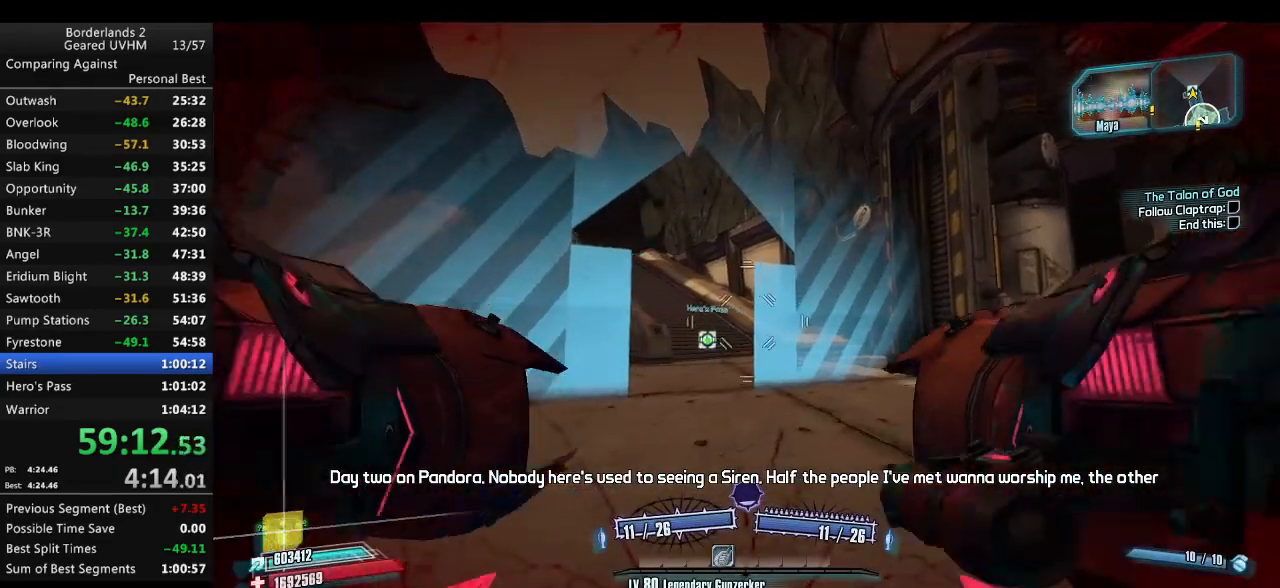
{"keys": ["tab"], "mouse": [], "events": [[467, "tab", "down"]]}
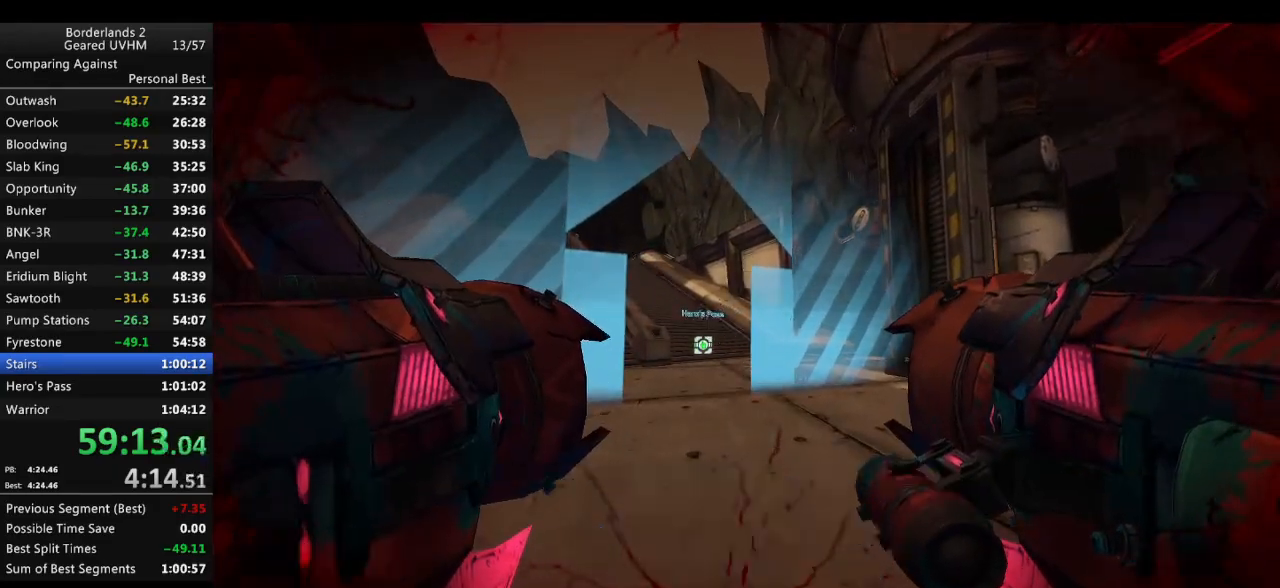
{"keys": [], "mouse": [], "events": [[33, "tab", "up"]]}
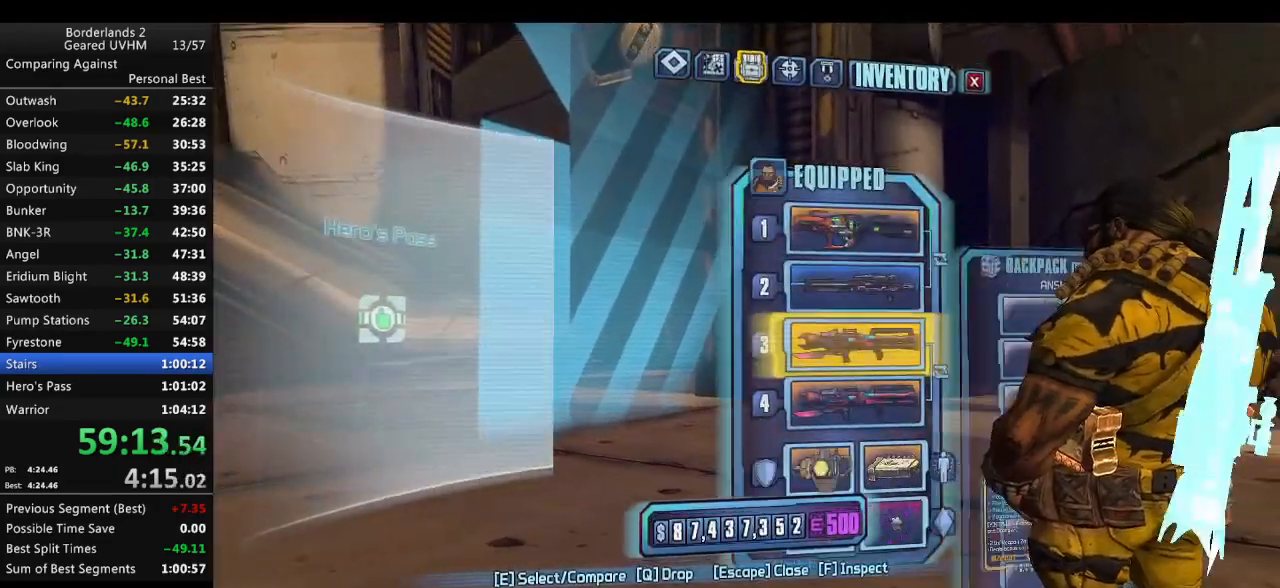
{"keys": [], "mouse": [], "events": [[50, "right", "down"], [167, "right", "up"], [250, "backspace", "down"], [317, "escape", "down"], [350, "backspace", "up"], [383, "escape", "up"]]}
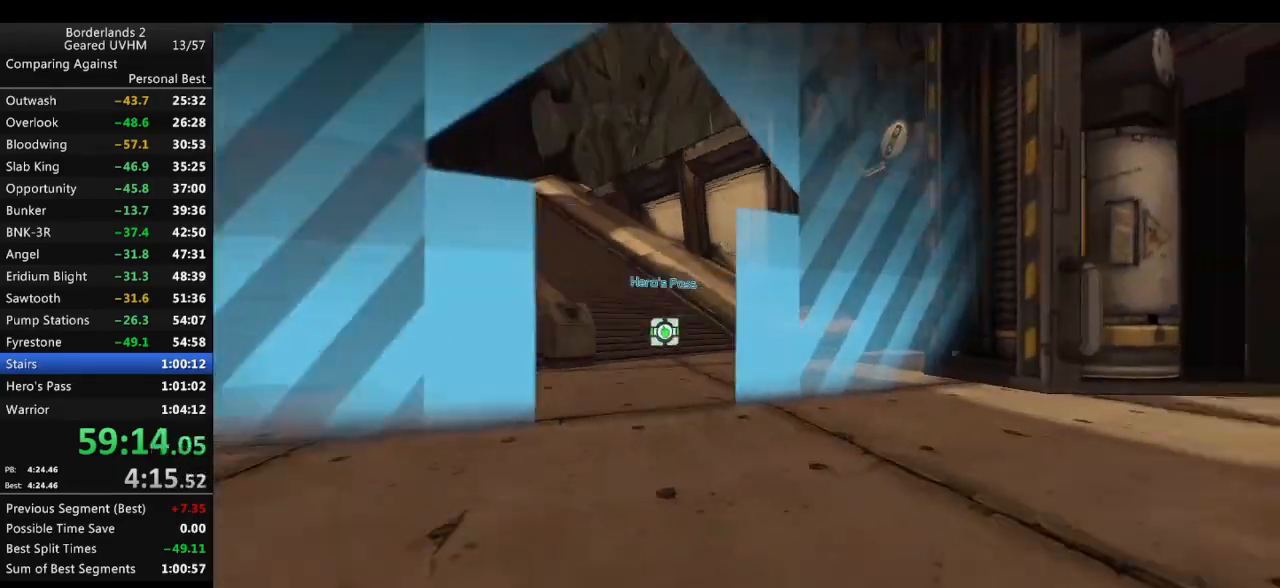
{"keys": ["w"], "mouse": [], "events": [[283, "w", "down"]]}
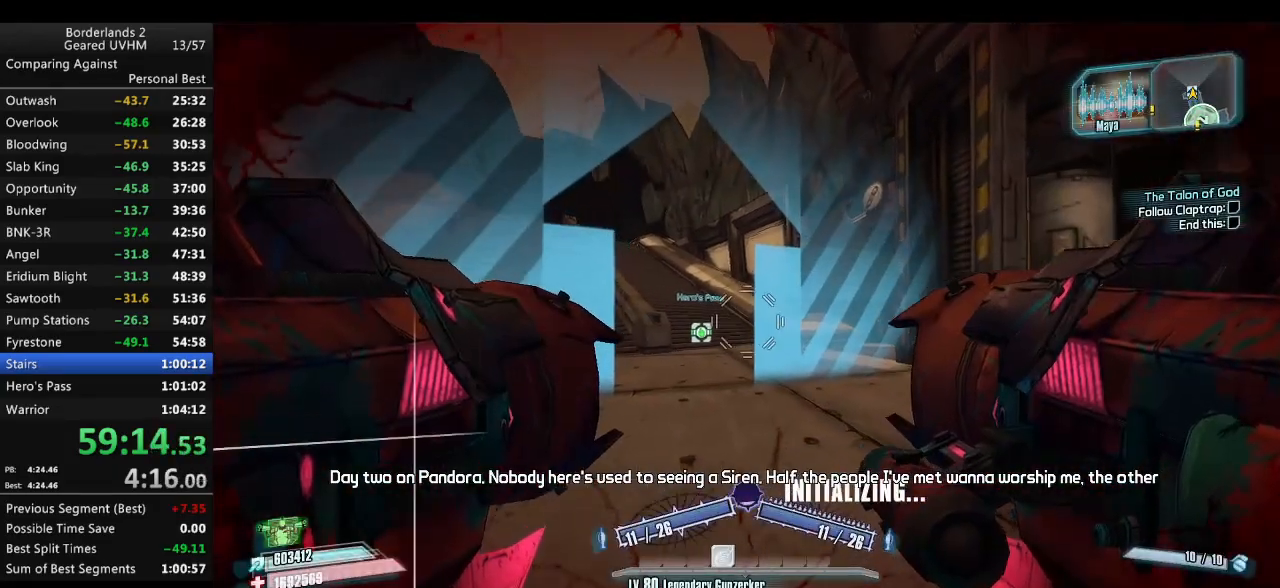
{"keys": [], "mouse": [], "events": [[283, "w", "up"]]}
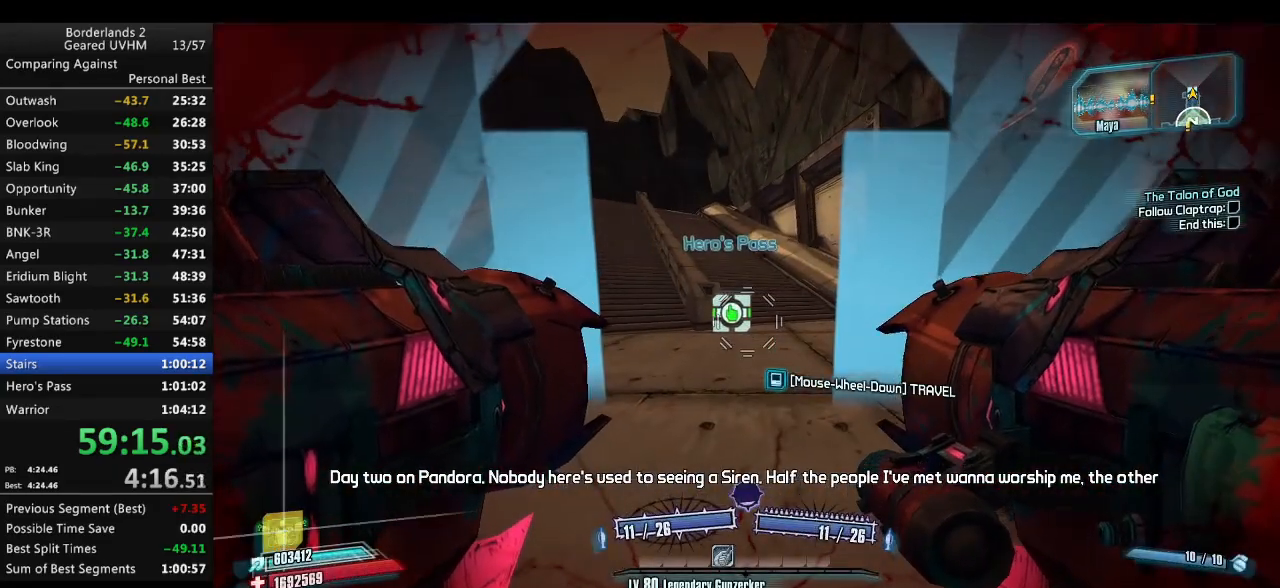
{"keys": [], "mouse": ["wheel_down"], "events": [[317, "a", "down"], [417, "a", "up"], [500, "mouse_wheel_down", "down"]]}
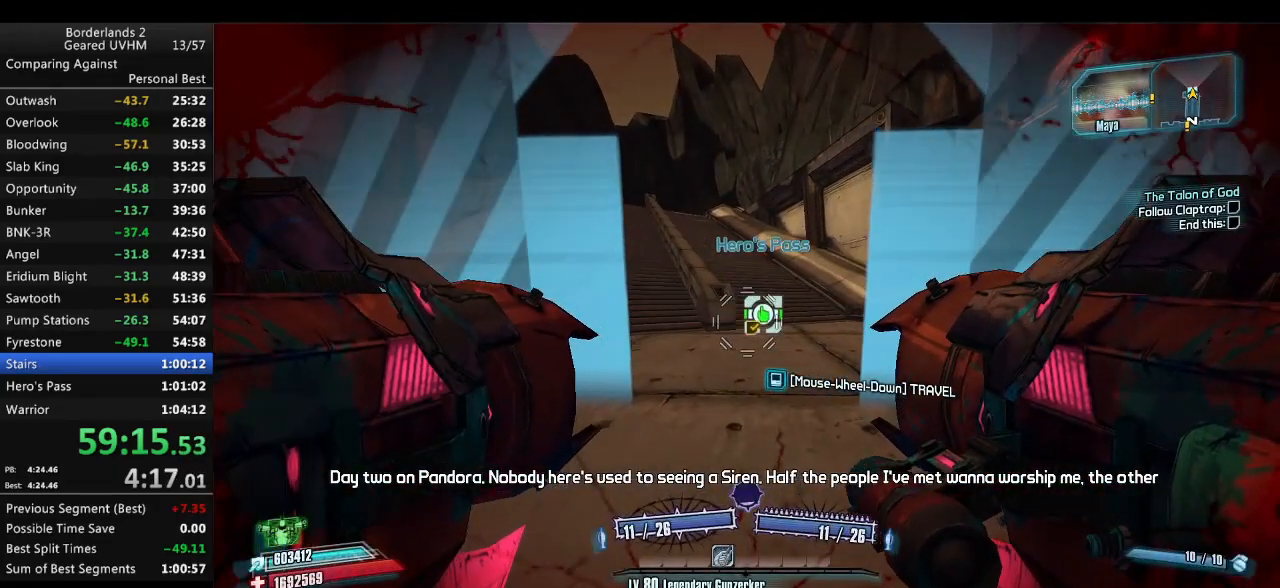
{"keys": [], "mouse": [], "events": [[67, "mouse_wheel_down", "up"]]}
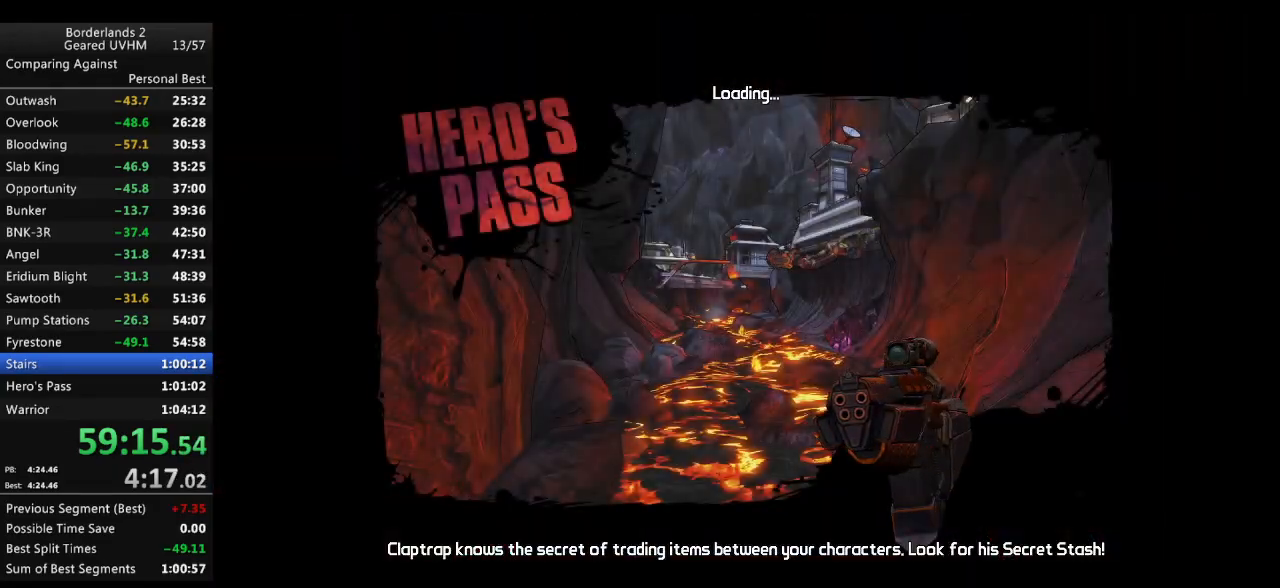
{"keys": [], "mouse": [], "events": []}
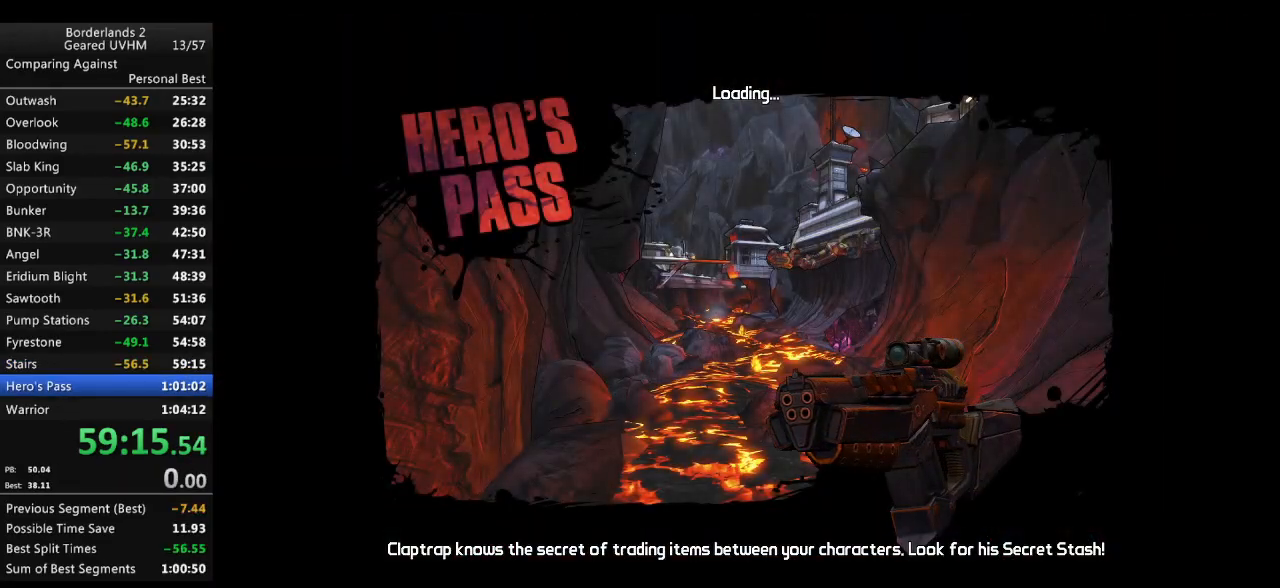
{"keys": [], "mouse": [], "events": []}
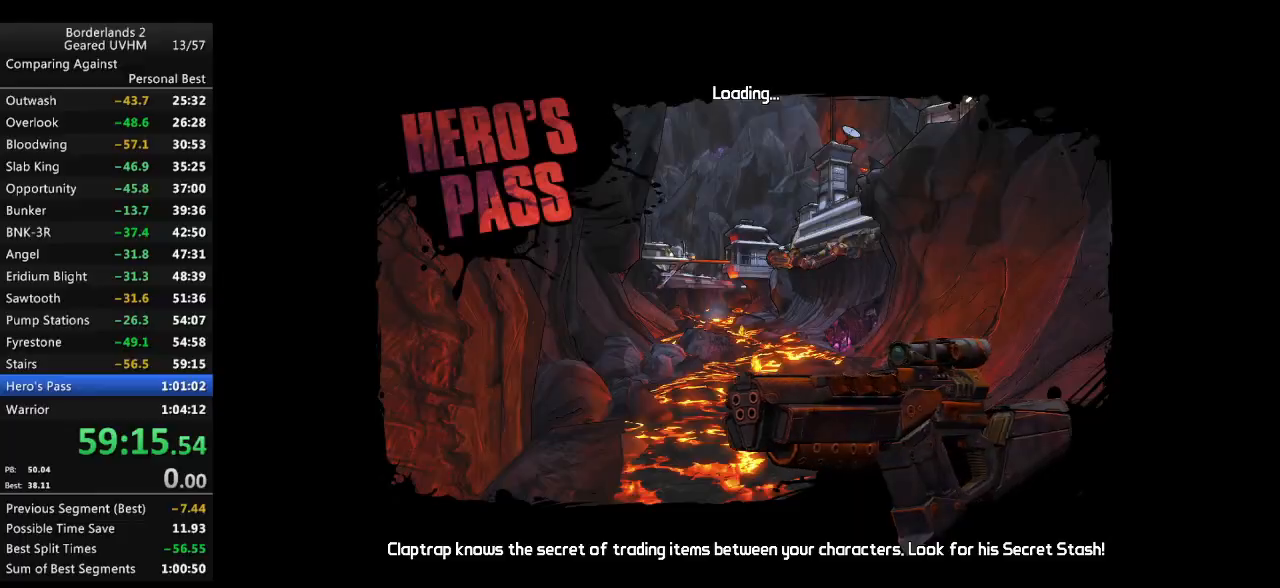
{"keys": [], "mouse": [], "events": []}
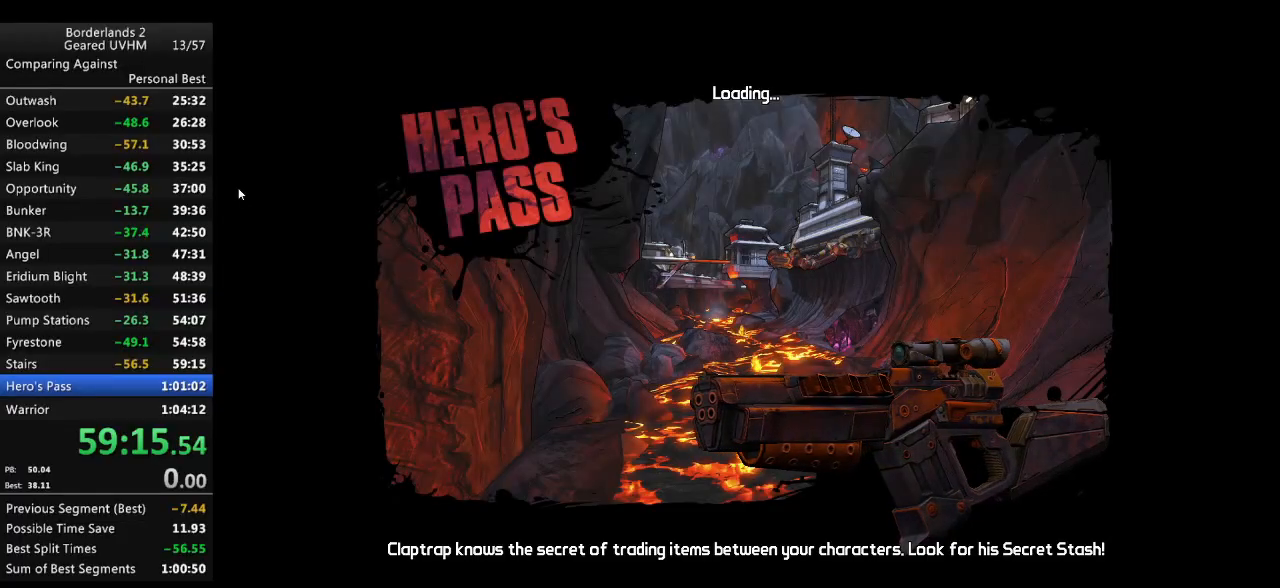
{"keys": [], "mouse": [], "events": []}
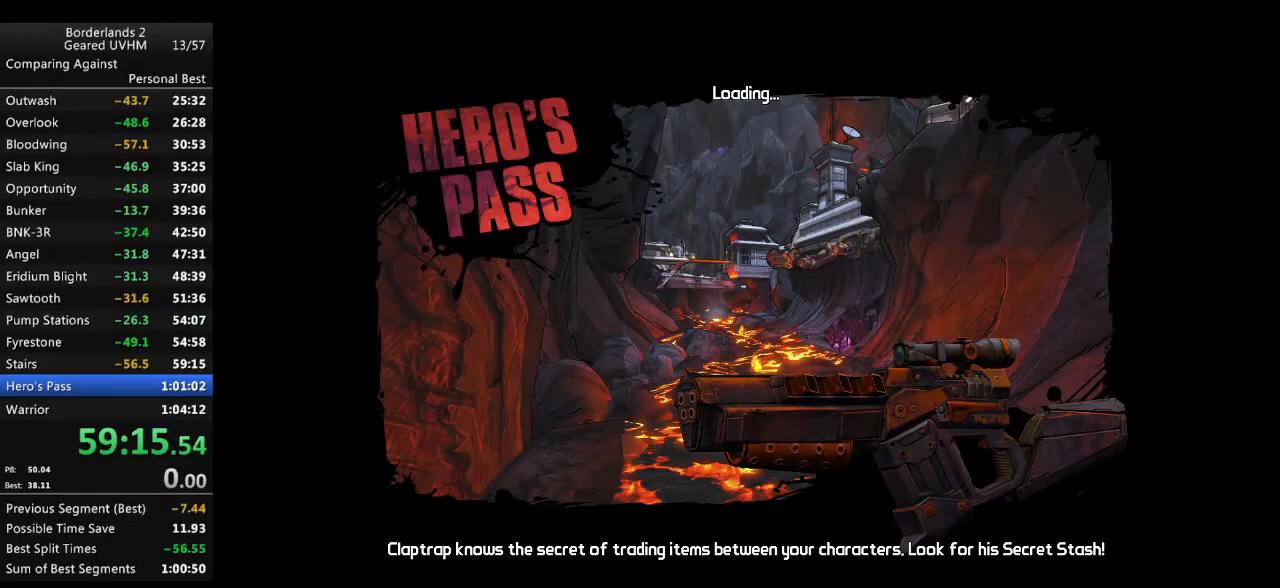
{"keys": ["shift", "w"], "mouse": [], "events": [[83, "f", "down"], [83, "w", "down"], [100, "shift", "down"], [250, "f", "up"]]}
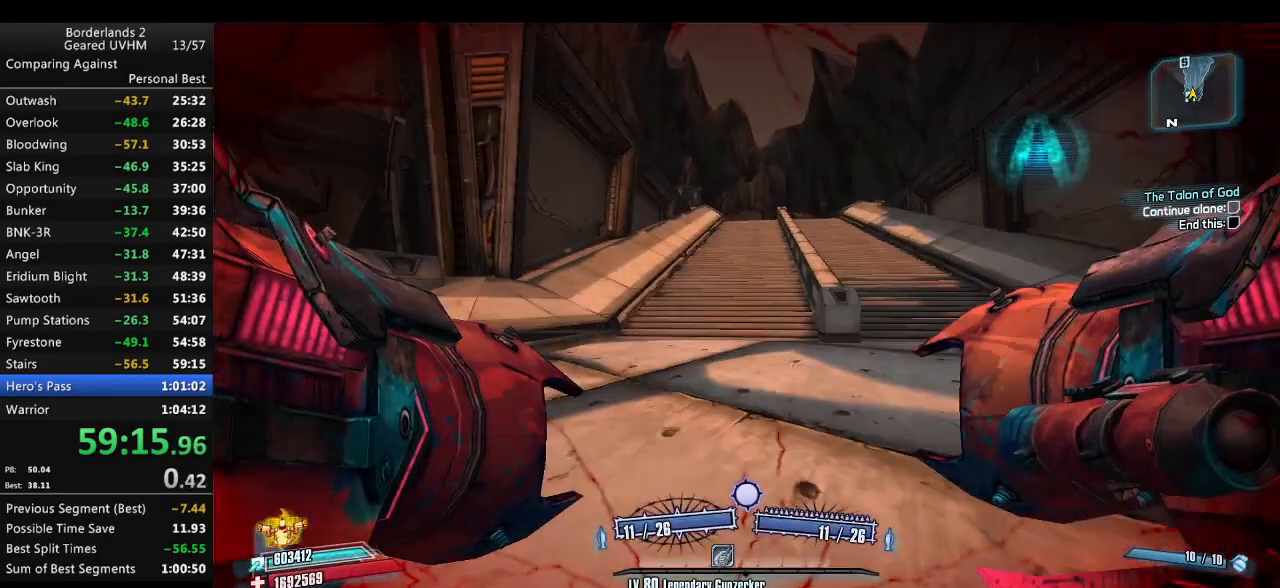
{"keys": ["r", "space", "v", "w"], "mouse": ["left", "right"], "events": [[167, "shift", "up"], [267, "space", "down"], [317, "mouse_left", "down"], [317, "mouse_right", "down"], [317, "r", "down"], [367, "v", "down"]]}
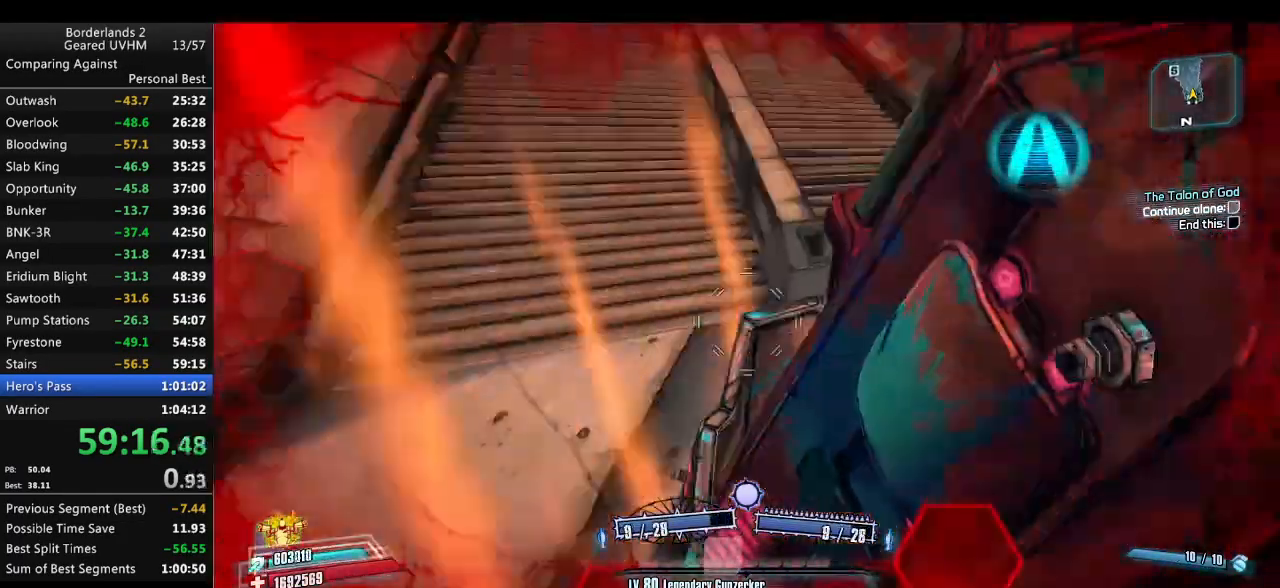
{"keys": ["a", "w"], "mouse": [], "events": [[33, "mouse_right", "up"], [50, "mouse_left", "up"], [133, "r", "up"], [183, "space", "up"], [183, "v", "up"], [283, "d", "down"], [283, "w", "up"], [383, "a", "down"], [383, "d", "up"], [383, "w", "down"]]}